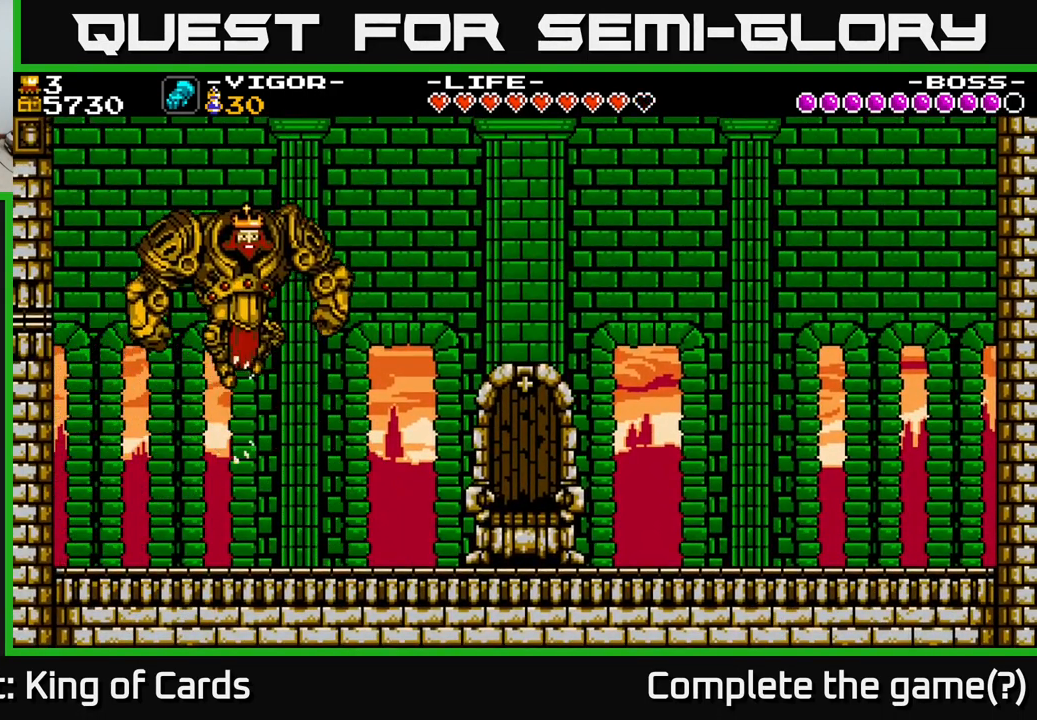
Gameplay with a controller (Xbox layout); each line is a JSON object with the inputs held at the frame after it. "events" lists button and stick changes between this image and that frame as [ms after this image, input, new state], when the widget could be followed in between. Not read: left_stick.
{"buttons": ["A", "X", "DPAD_RIGHT"], "right_stick": "center", "events": [[17, "A", "up"], [450, "A", "down"], [484, "X", "down"]]}
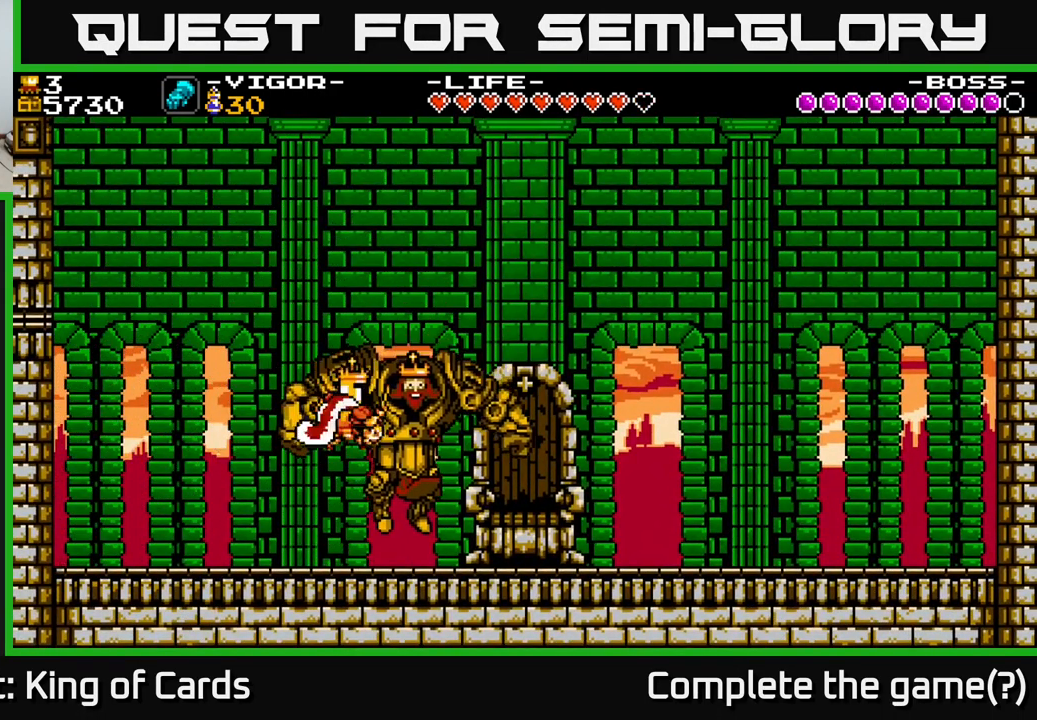
{"buttons": ["DPAD_RIGHT"], "right_stick": "center", "events": [[84, "X", "up"], [100, "A", "up"], [167, "DPAD_RIGHT", "up"], [167, "X", "down"], [250, "X", "up"], [500, "DPAD_RIGHT", "down"]]}
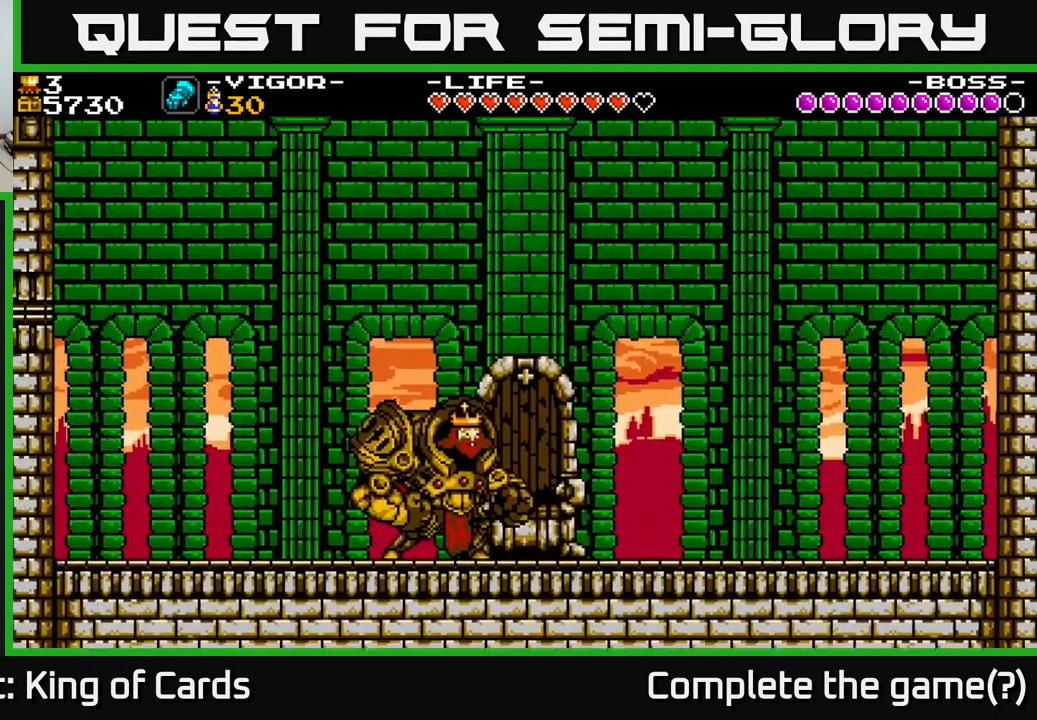
{"buttons": [], "right_stick": "center", "events": [[500, "DPAD_RIGHT", "up"]]}
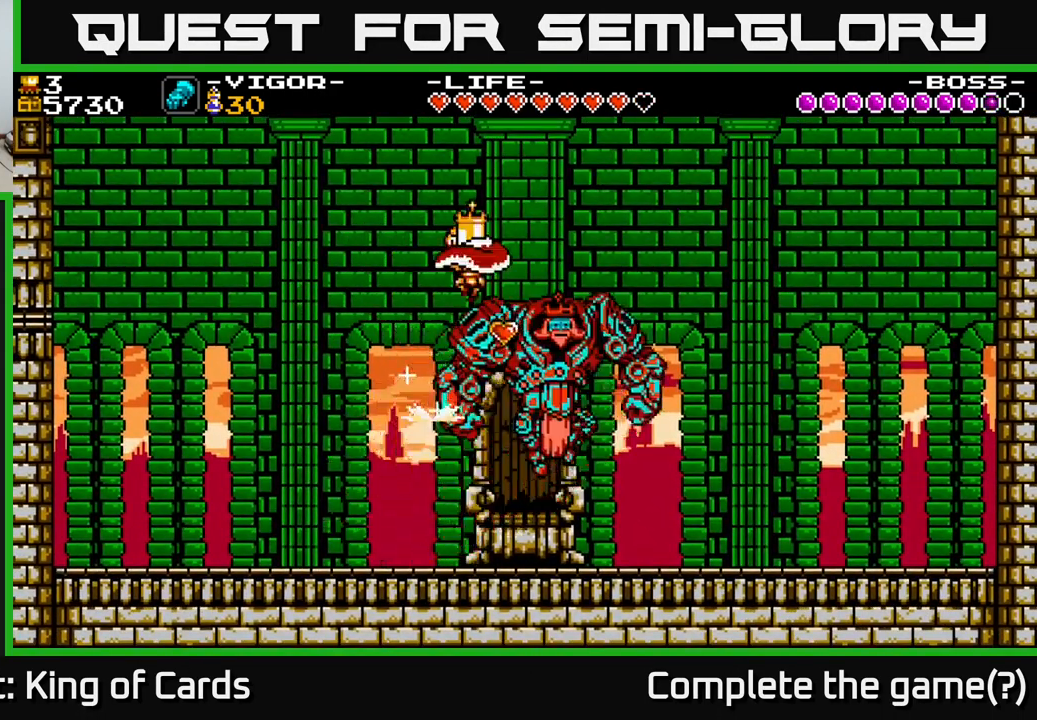
{"buttons": ["X", "DPAD_RIGHT"], "right_stick": "center", "events": [[150, "DPAD_RIGHT", "down"], [384, "A", "down"], [467, "X", "down"], [484, "A", "up"]]}
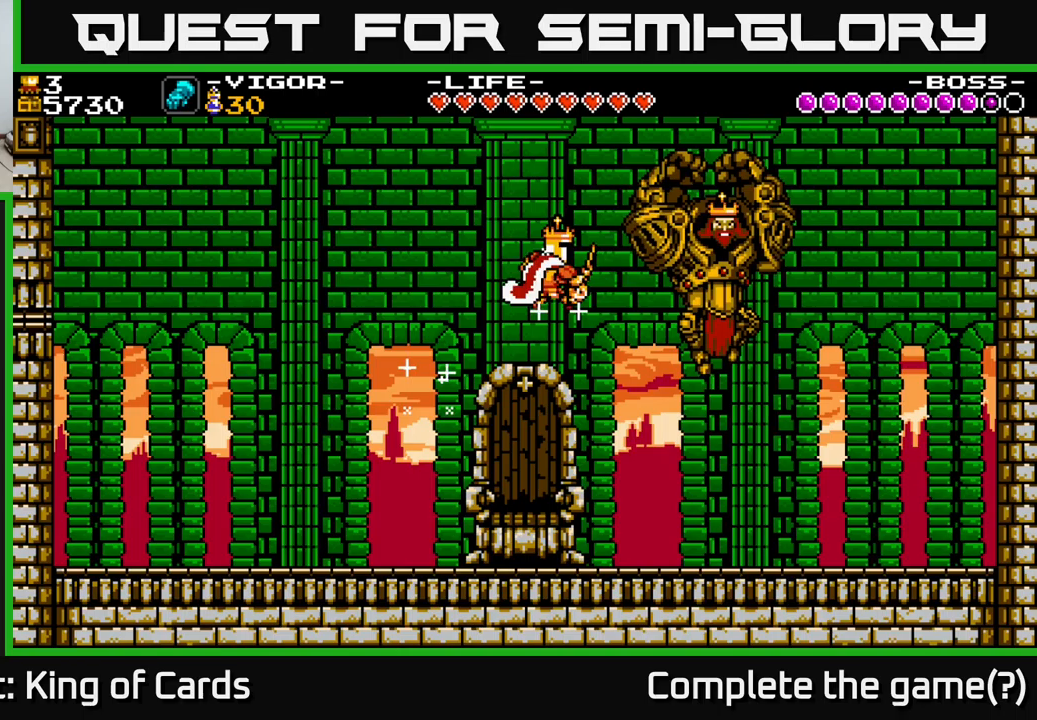
{"buttons": [], "right_stick": "center", "events": [[100, "X", "up"], [400, "DPAD_RIGHT", "up"]]}
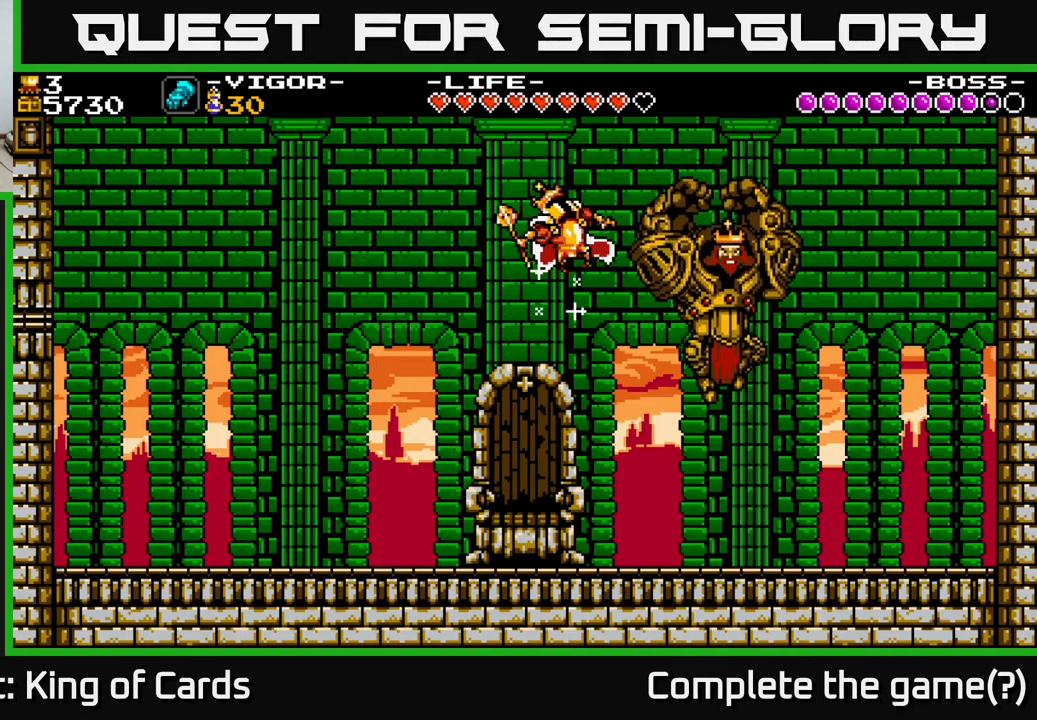
{"buttons": ["DPAD_RIGHT"], "right_stick": "center", "events": [[83, "DPAD_RIGHT", "down"], [283, "X", "down"], [400, "X", "up"]]}
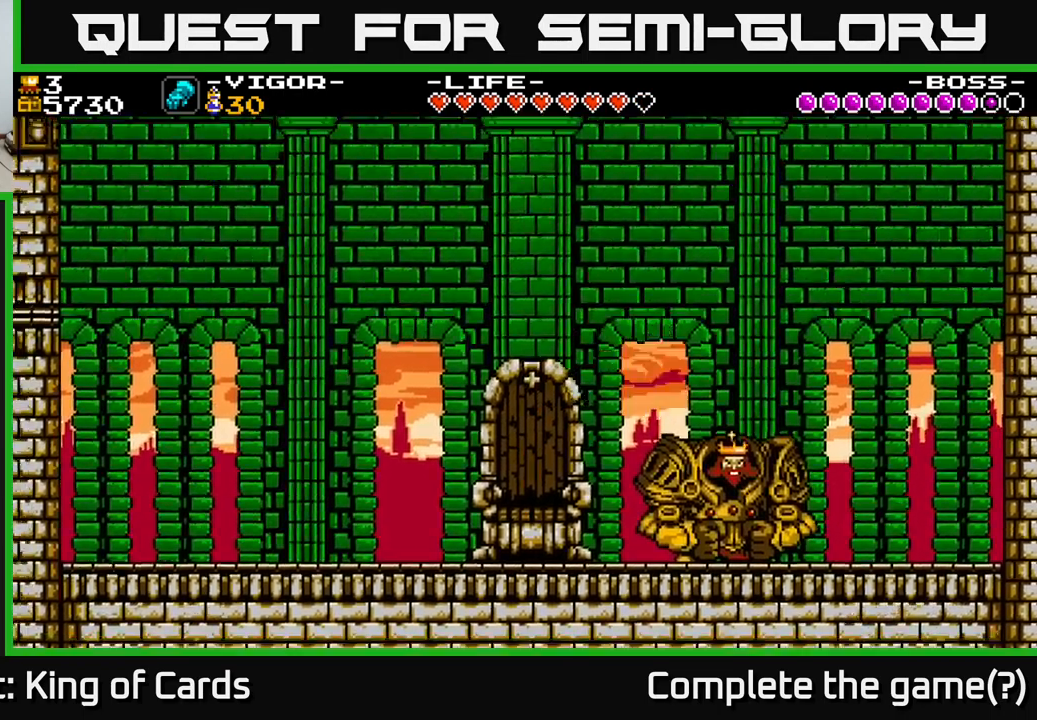
{"buttons": [], "right_stick": "center", "events": [[267, "DPAD_RIGHT", "up"], [300, "DPAD_LEFT", "down"], [350, "DPAD_LEFT", "up"]]}
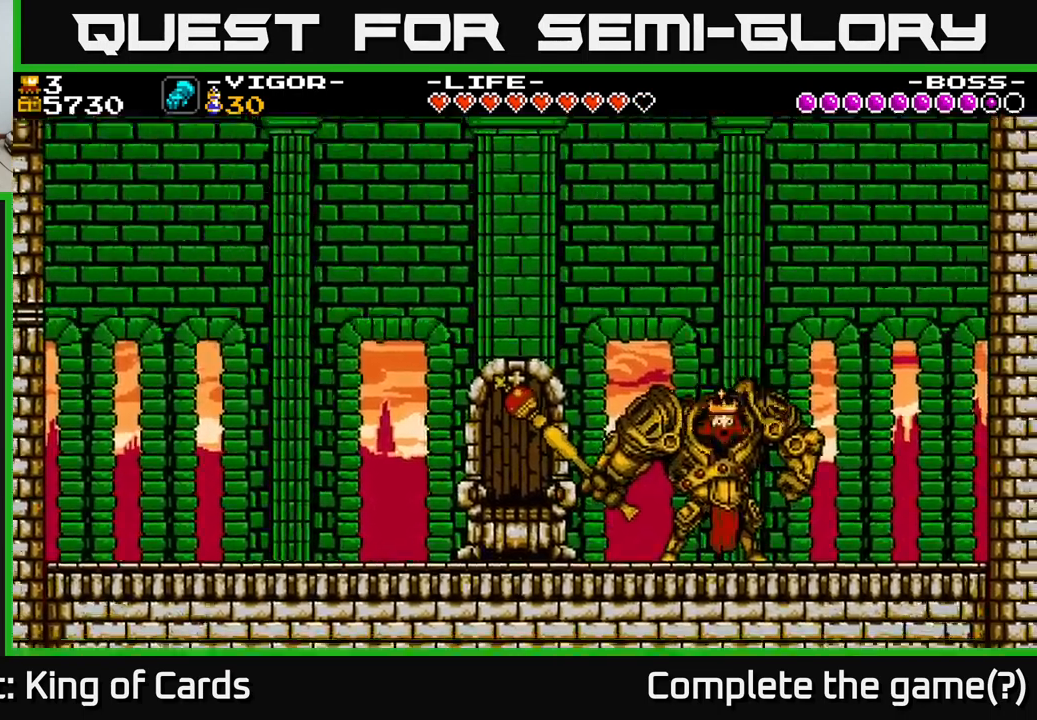
{"buttons": ["A"], "right_stick": "center", "events": [[133, "DPAD_LEFT", "down"], [183, "X", "down"], [200, "DPAD_LEFT", "up"], [283, "X", "up"], [483, "A", "down"]]}
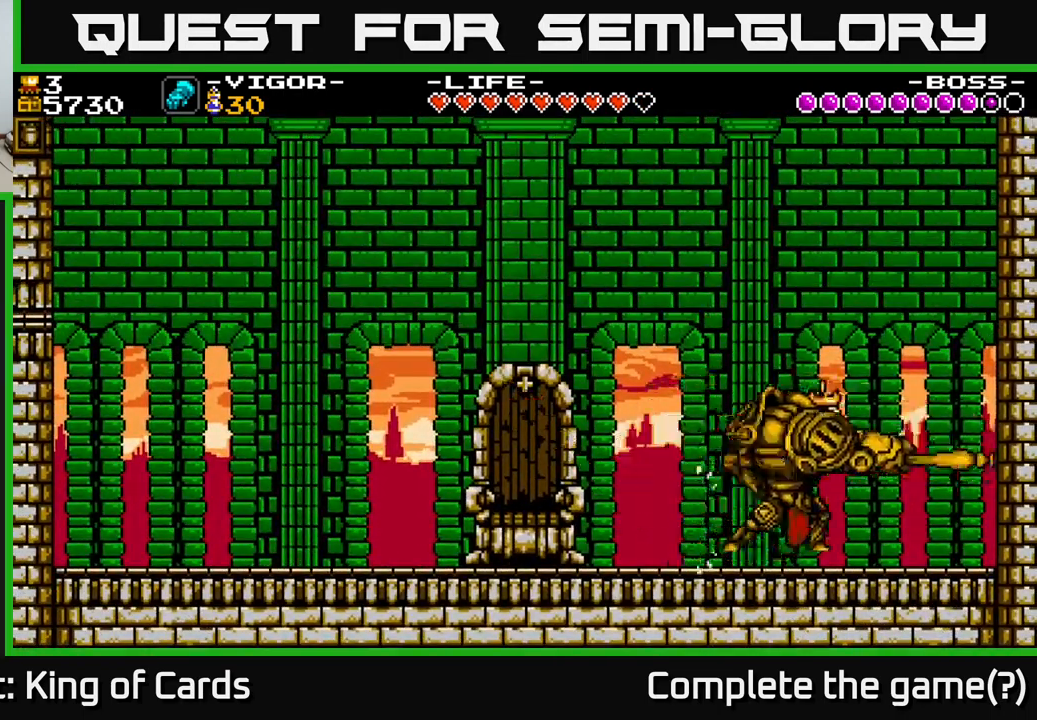
{"buttons": ["X", "DPAD_RIGHT"], "right_stick": "center", "events": [[83, "X", "down"], [133, "A", "up"], [200, "A", "down"], [233, "X", "up"], [283, "A", "up"], [400, "DPAD_RIGHT", "down"], [500, "X", "down"]]}
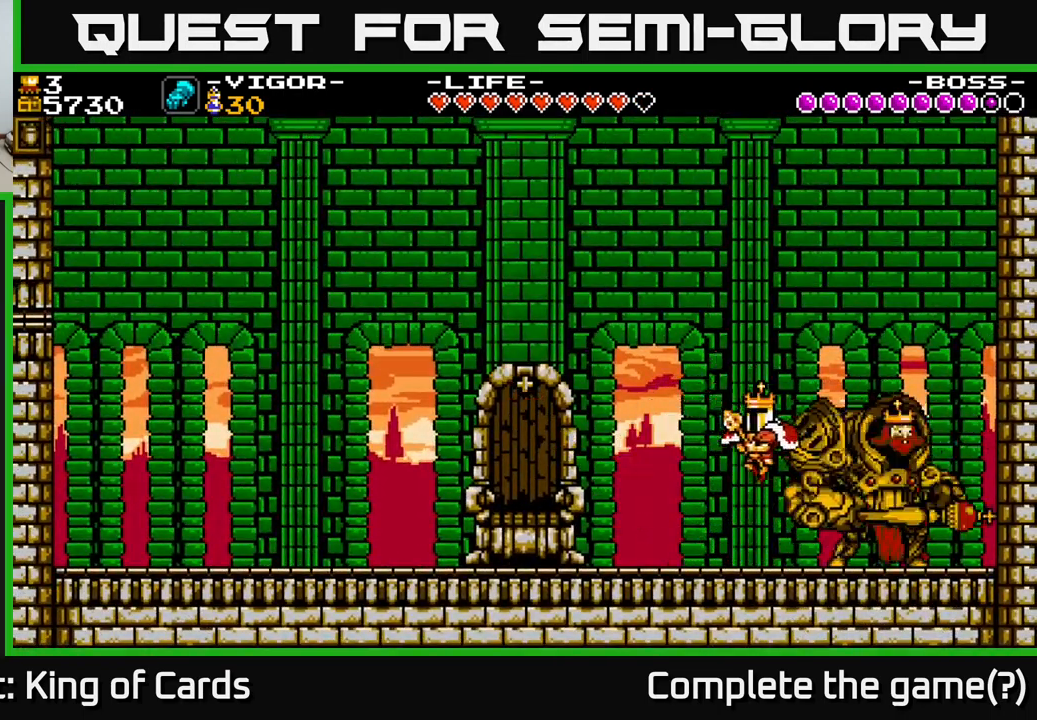
{"buttons": [], "right_stick": "center", "events": [[167, "DPAD_RIGHT", "up"], [200, "X", "up"]]}
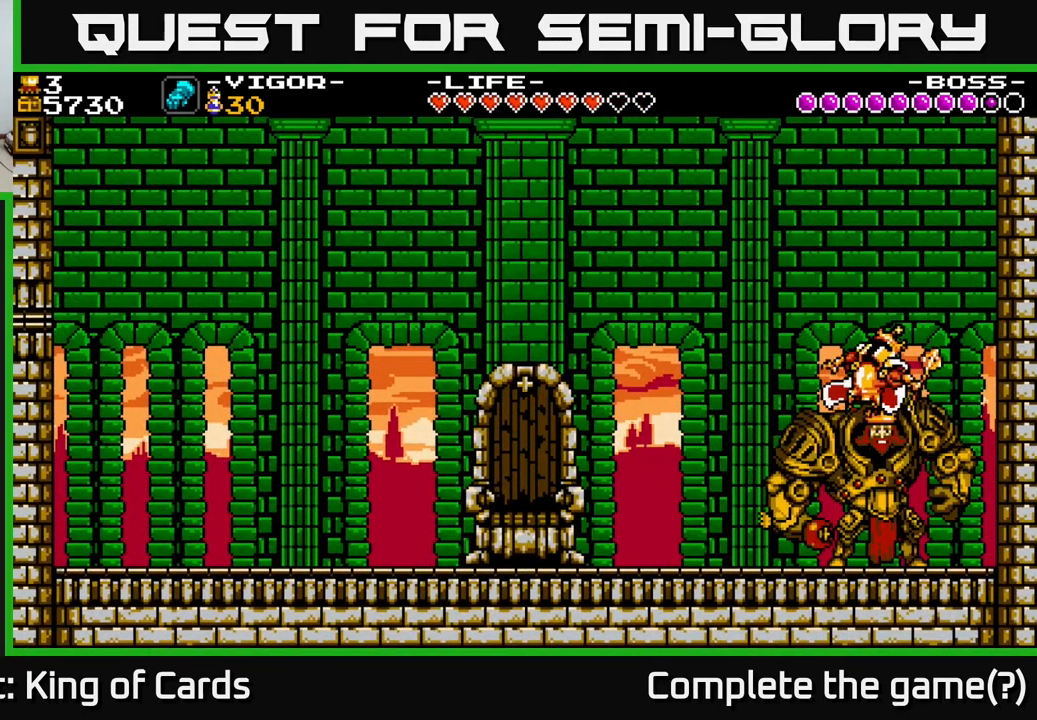
{"buttons": ["A"], "right_stick": "center", "events": [[17, "X", "down"], [150, "X", "up"], [217, "X", "down"], [333, "X", "up"], [467, "A", "down"]]}
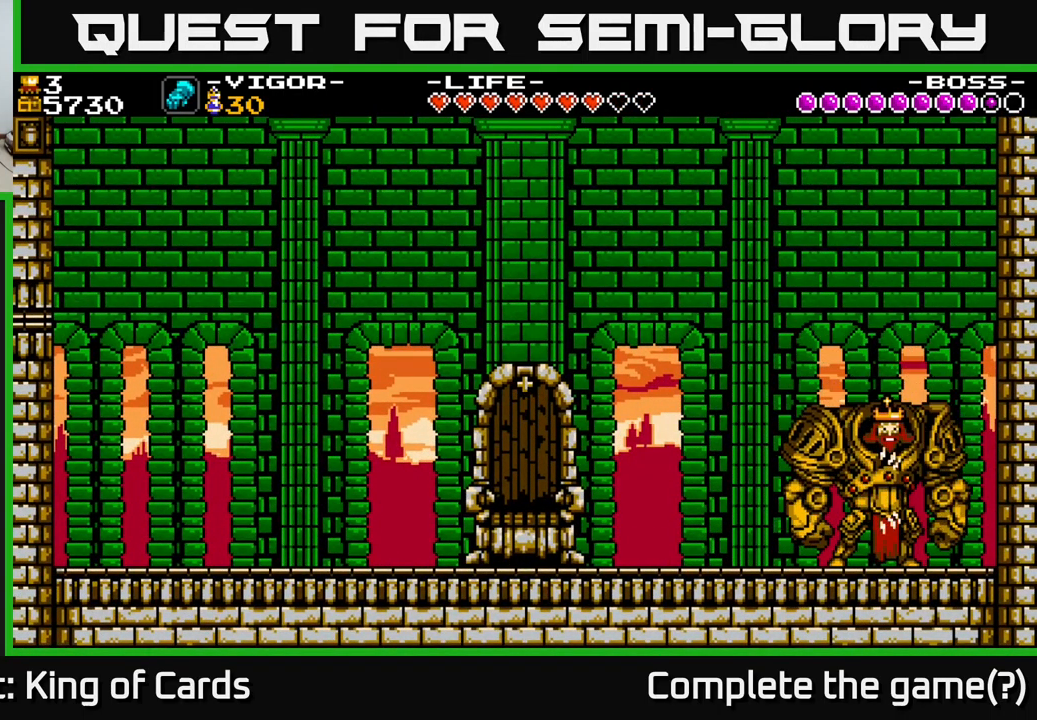
{"buttons": [], "right_stick": "center", "events": [[183, "X", "down"], [317, "A", "up"], [317, "X", "up"]]}
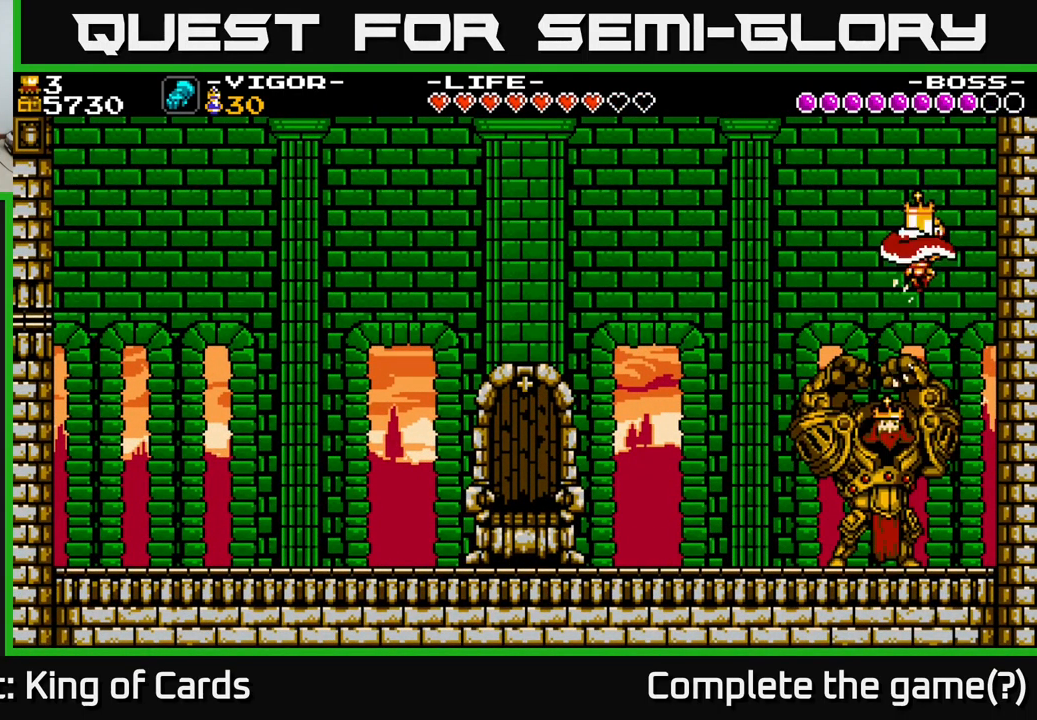
{"buttons": [], "right_stick": "center", "events": [[33, "DPAD_LEFT", "down"], [133, "DPAD_LEFT", "up"]]}
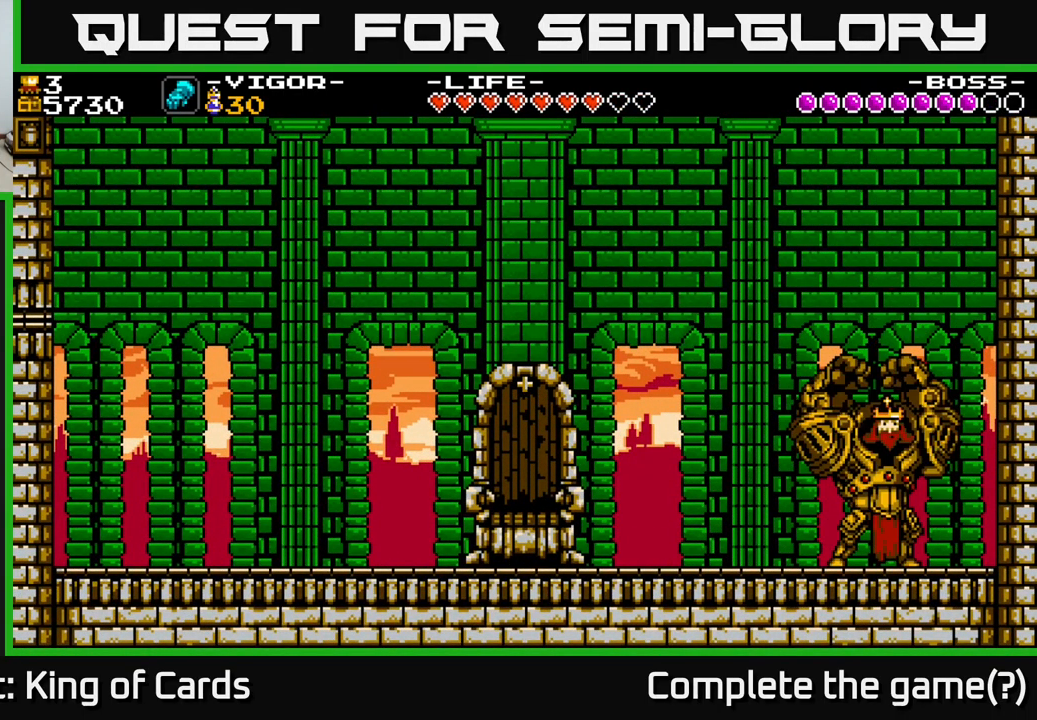
{"buttons": ["DPAD_LEFT"], "right_stick": "center", "events": [[250, "DPAD_LEFT", "down"]]}
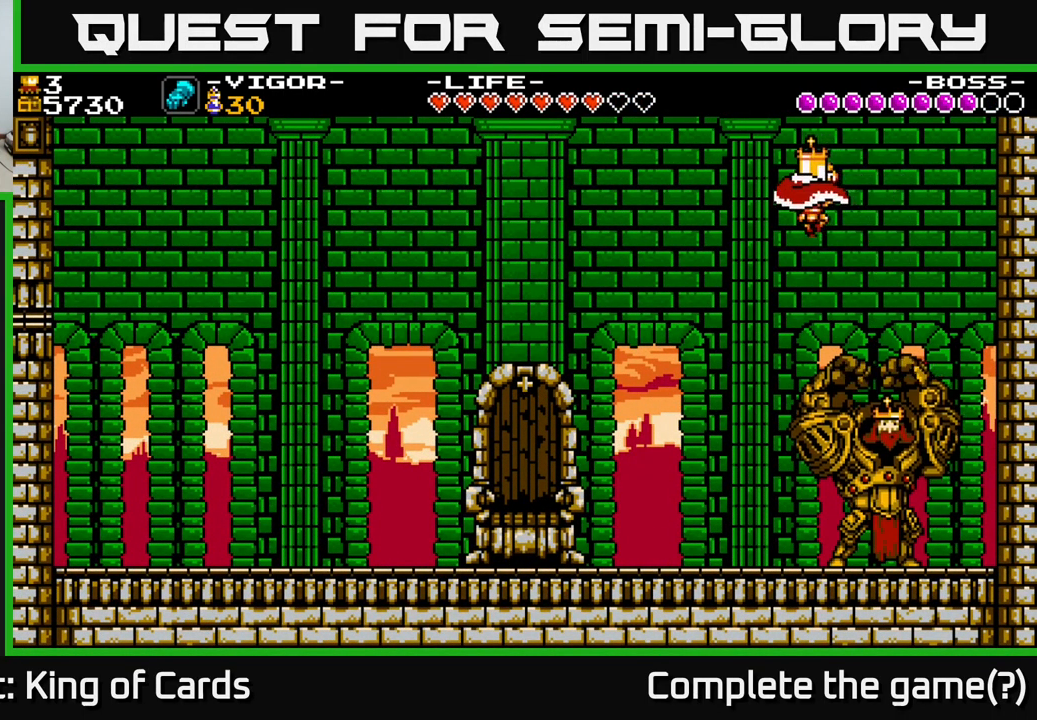
{"buttons": ["A", "DPAD_LEFT"], "right_stick": "center", "events": [[100, "DPAD_LEFT", "up"], [150, "DPAD_RIGHT", "down"], [234, "DPAD_RIGHT", "up"], [284, "A", "down"], [334, "DPAD_LEFT", "down"]]}
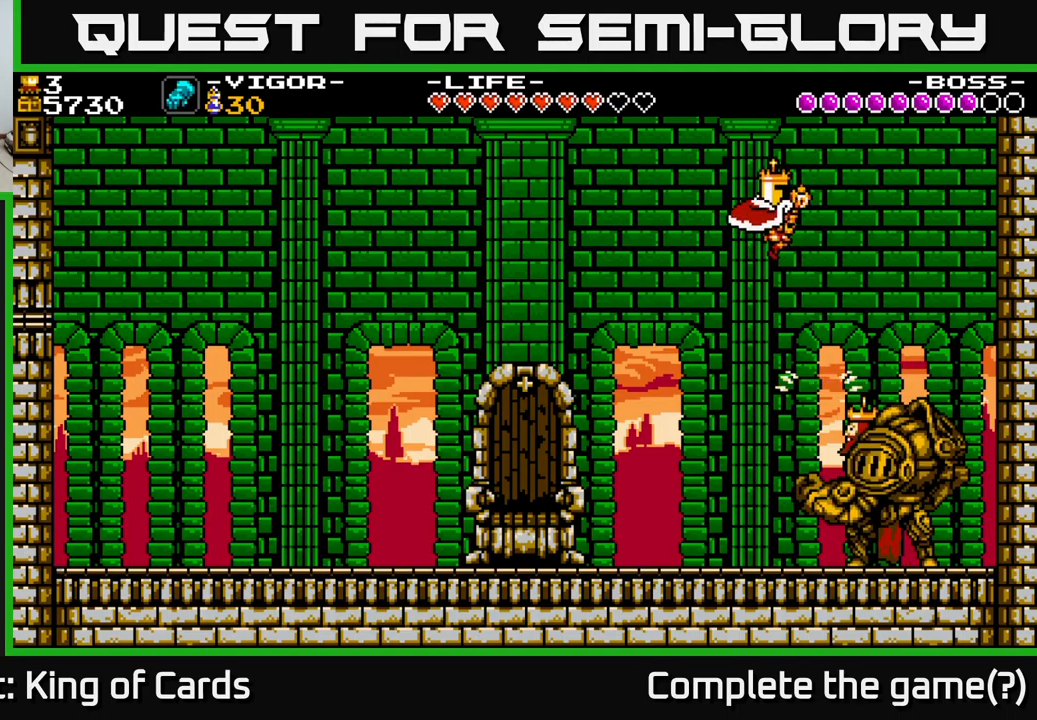
{"buttons": ["X", "DPAD_RIGHT"], "right_stick": "center", "events": [[284, "DPAD_LEFT", "up"], [300, "A", "up"], [300, "DPAD_RIGHT", "down"], [367, "X", "down"]]}
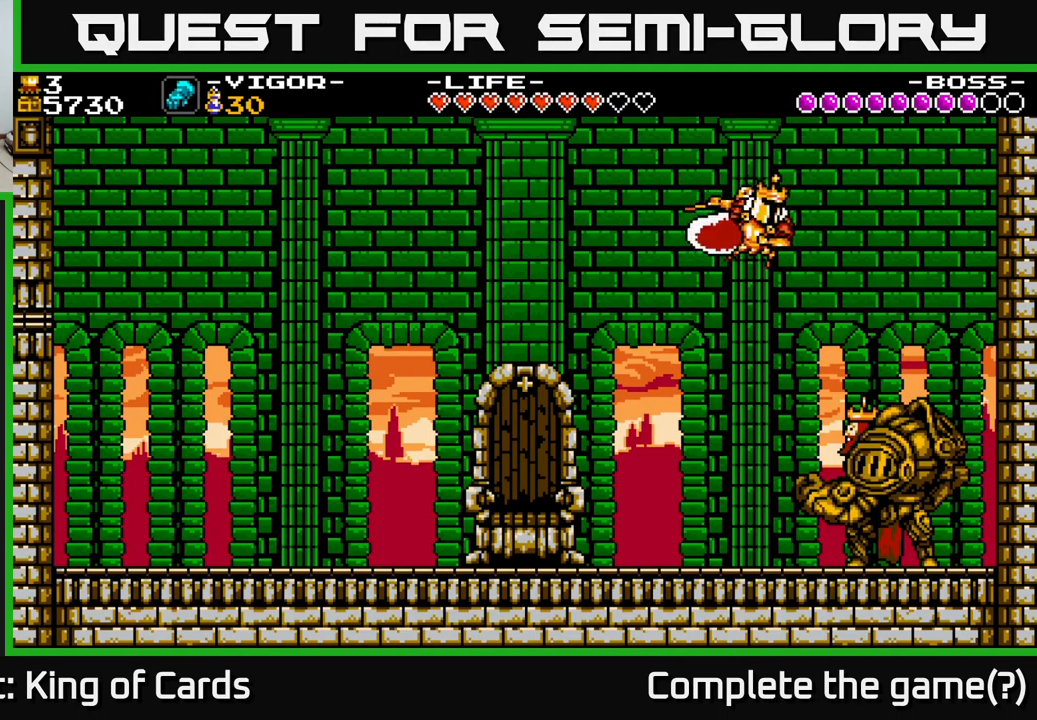
{"buttons": ["DPAD_RIGHT"], "right_stick": "center", "events": [[234, "A", "down"], [284, "X", "up"], [400, "X", "down"], [417, "A", "up"], [484, "X", "up"]]}
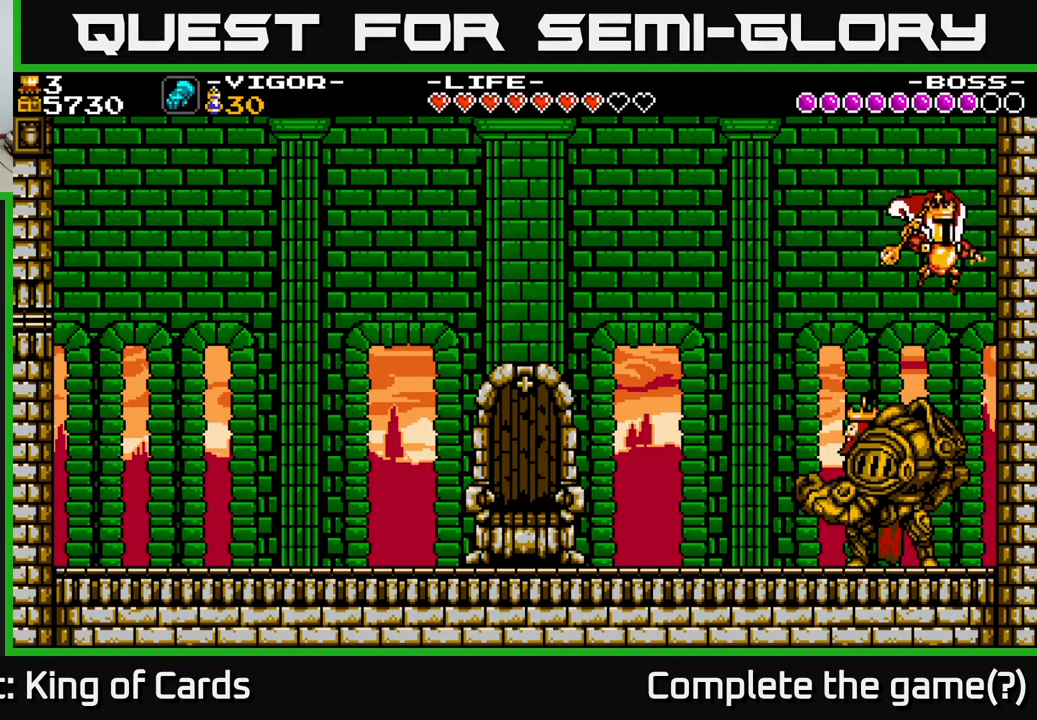
{"buttons": ["DPAD_RIGHT"], "right_stick": "center", "events": [[34, "X", "down"], [134, "X", "up"], [200, "X", "down"], [284, "A", "down"], [317, "X", "up"], [467, "A", "up"]]}
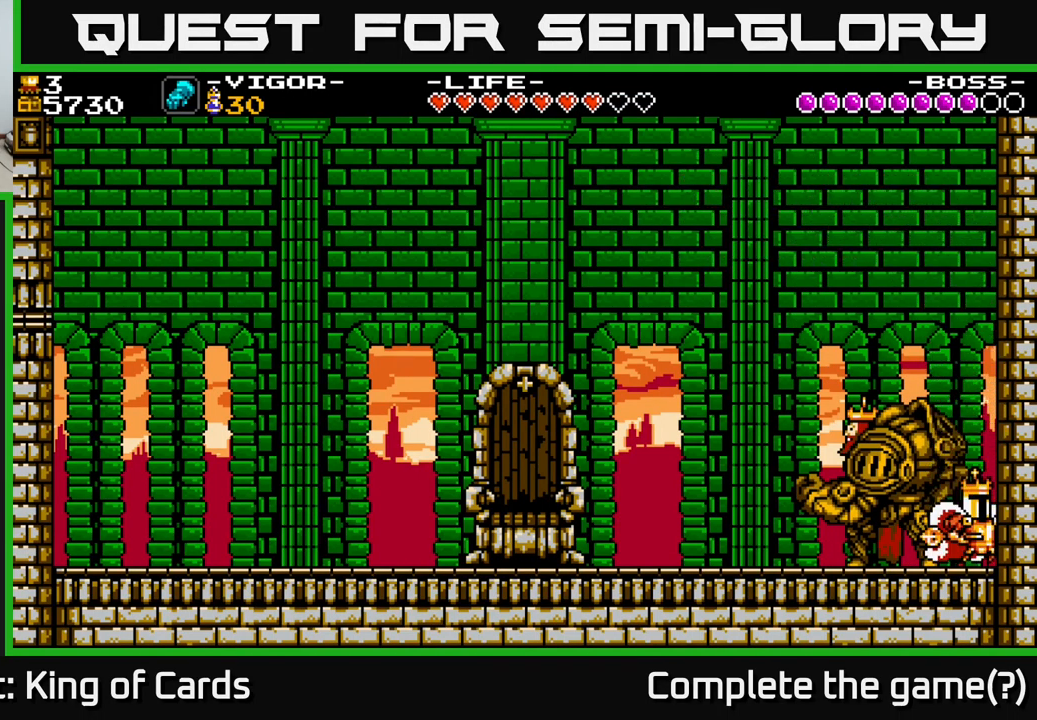
{"buttons": ["A", "DPAD_RIGHT"], "right_stick": "center", "events": [[84, "DPAD_RIGHT", "up"], [150, "A", "down"], [400, "DPAD_RIGHT", "down"]]}
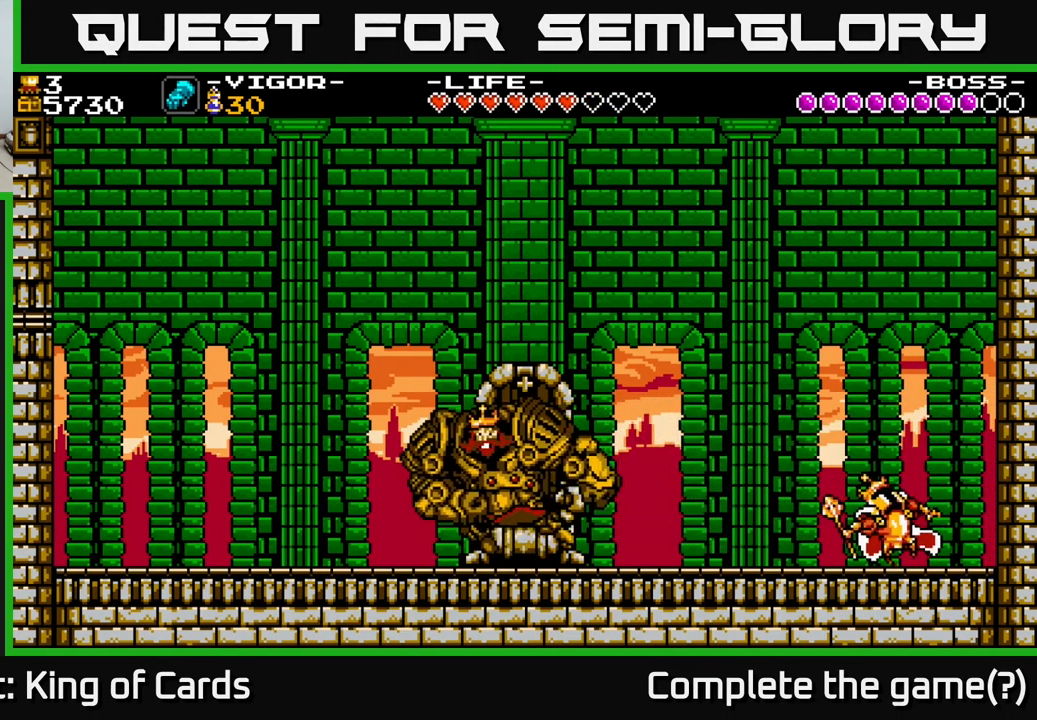
{"buttons": ["DPAD_LEFT"], "right_stick": "center", "events": [[34, "A", "up"], [50, "DPAD_RIGHT", "up"], [84, "DPAD_LEFT", "down"], [367, "A", "down"], [467, "A", "up"]]}
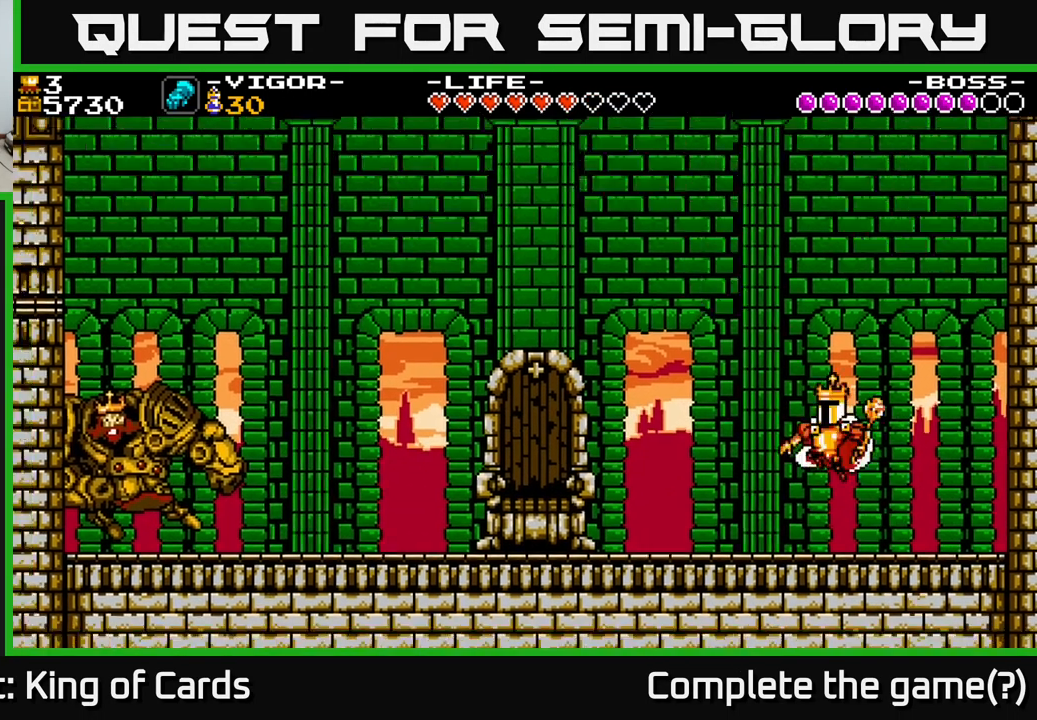
{"buttons": ["DPAD_LEFT"], "right_stick": "center", "events": []}
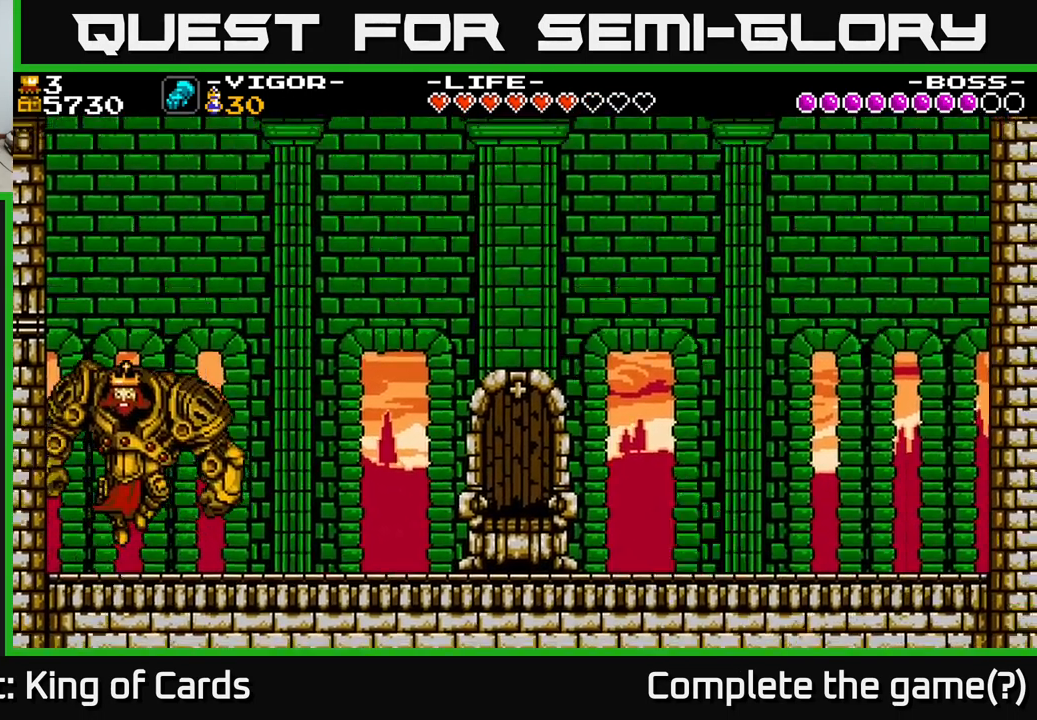
{"buttons": ["DPAD_LEFT"], "right_stick": "center", "events": [[267, "A", "down"], [317, "A", "up"]]}
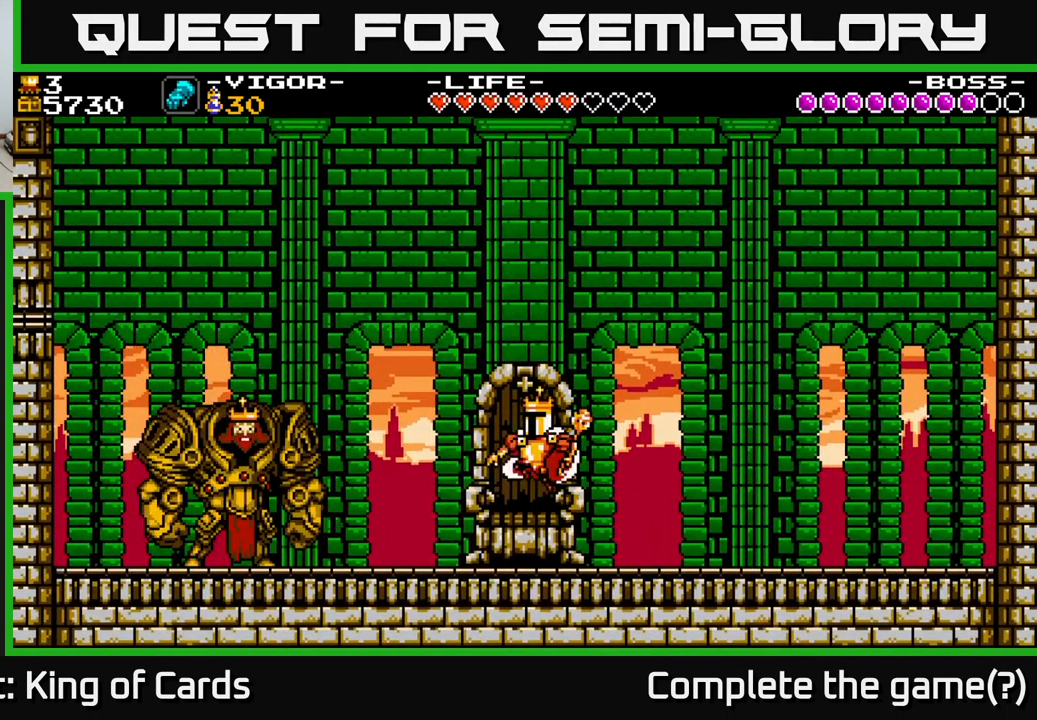
{"buttons": ["DPAD_LEFT"], "right_stick": "center", "events": [[350, "A", "down"], [500, "A", "up"]]}
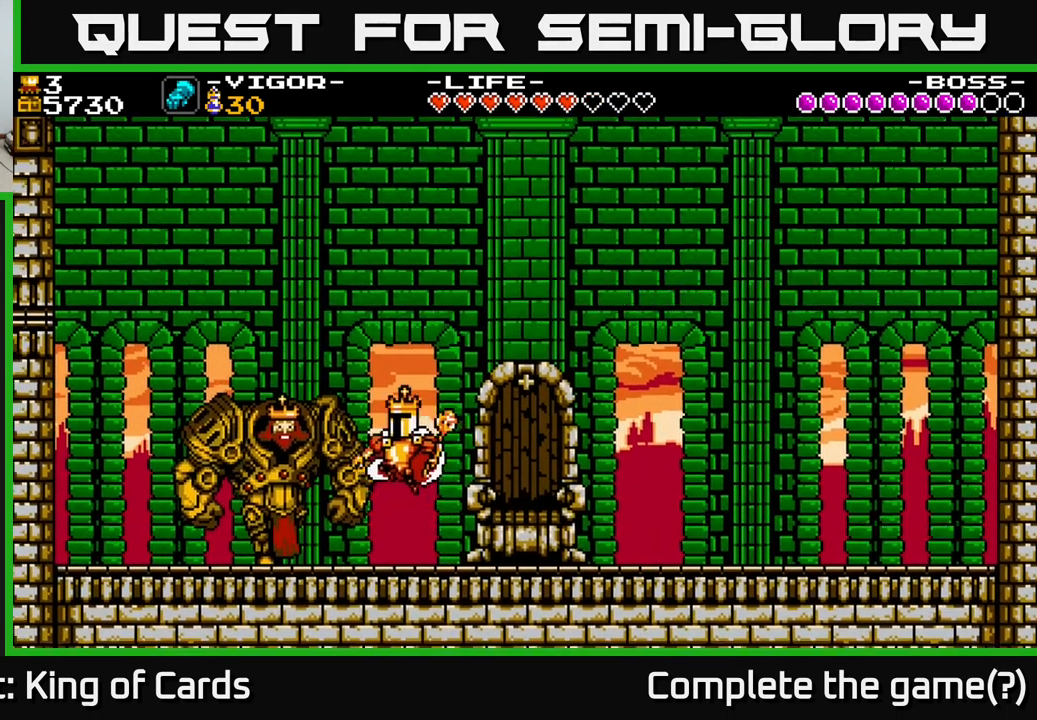
{"buttons": ["Y"], "right_stick": "center", "events": [[34, "Y", "down"], [50, "DPAD_LEFT", "up"], [117, "Y", "up"], [234, "Y", "down"], [334, "Y", "up"], [500, "Y", "down"]]}
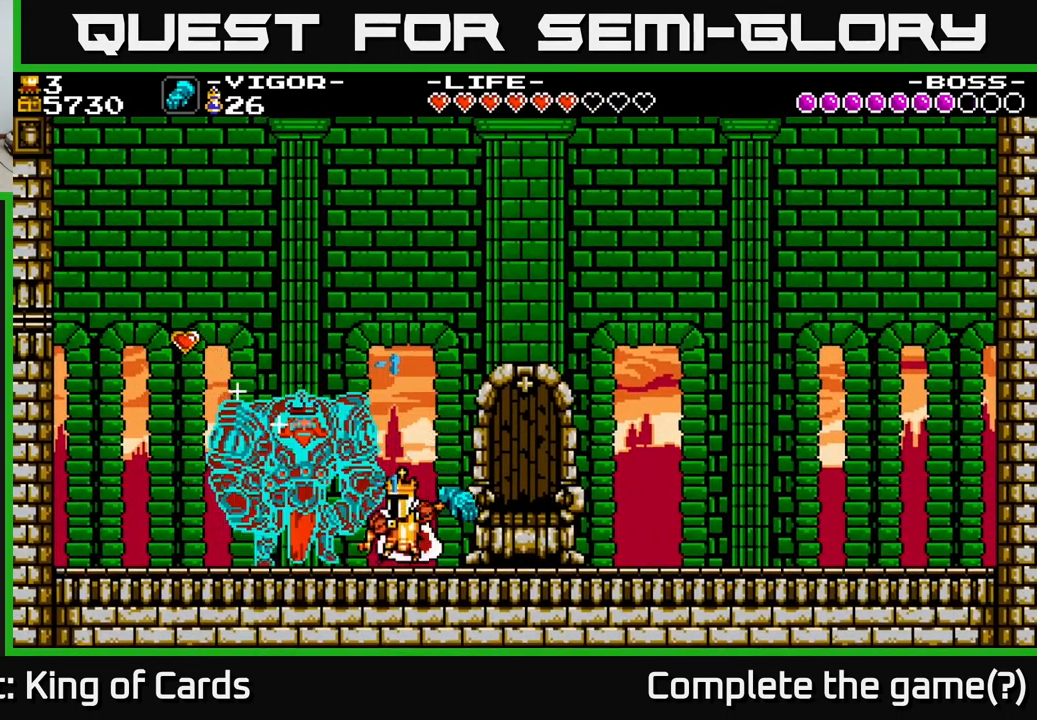
{"buttons": ["DPAD_RIGHT"], "right_stick": "center", "events": [[17, "Y", "up"], [34, "DPAD_RIGHT", "down"]]}
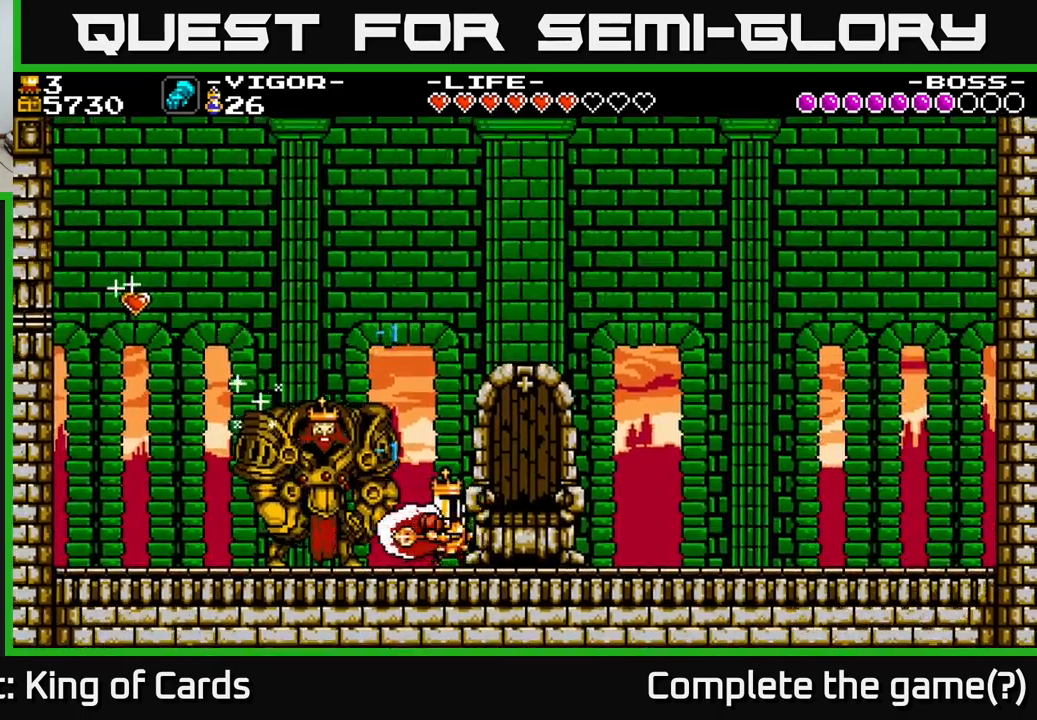
{"buttons": ["A", "X", "DPAD_LEFT"], "right_stick": "center", "events": [[184, "A", "down"], [200, "DPAD_RIGHT", "up"], [234, "DPAD_LEFT", "down"], [300, "X", "down"]]}
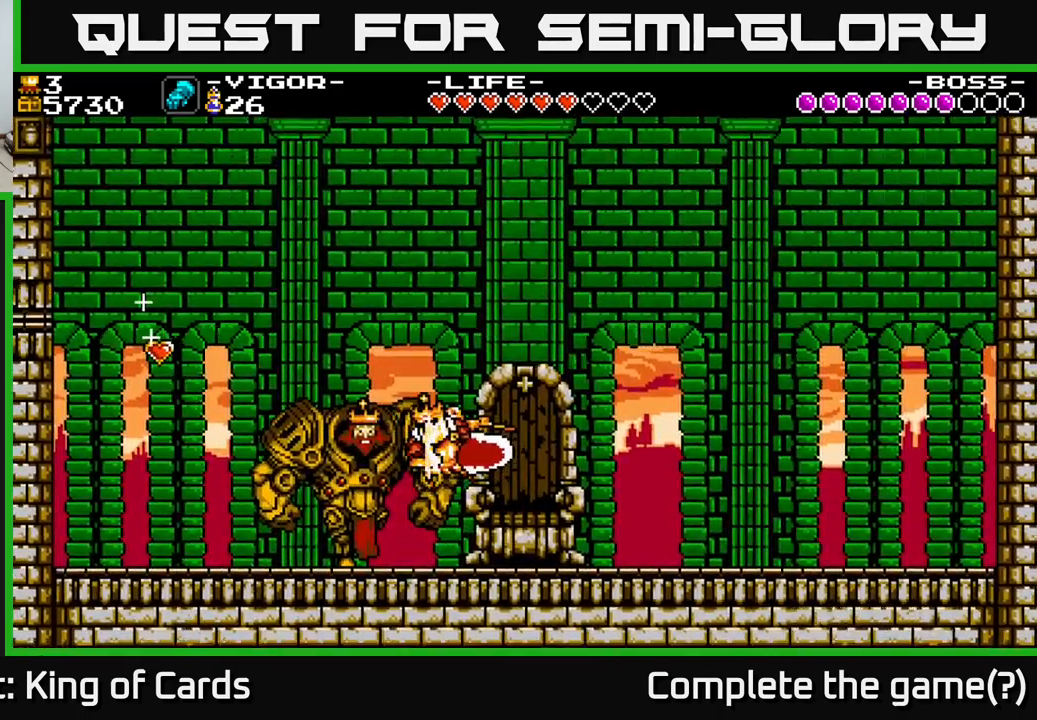
{"buttons": ["DPAD_LEFT"], "right_stick": "center", "events": [[67, "X", "up"], [200, "X", "down"], [234, "A", "up"], [334, "X", "up"]]}
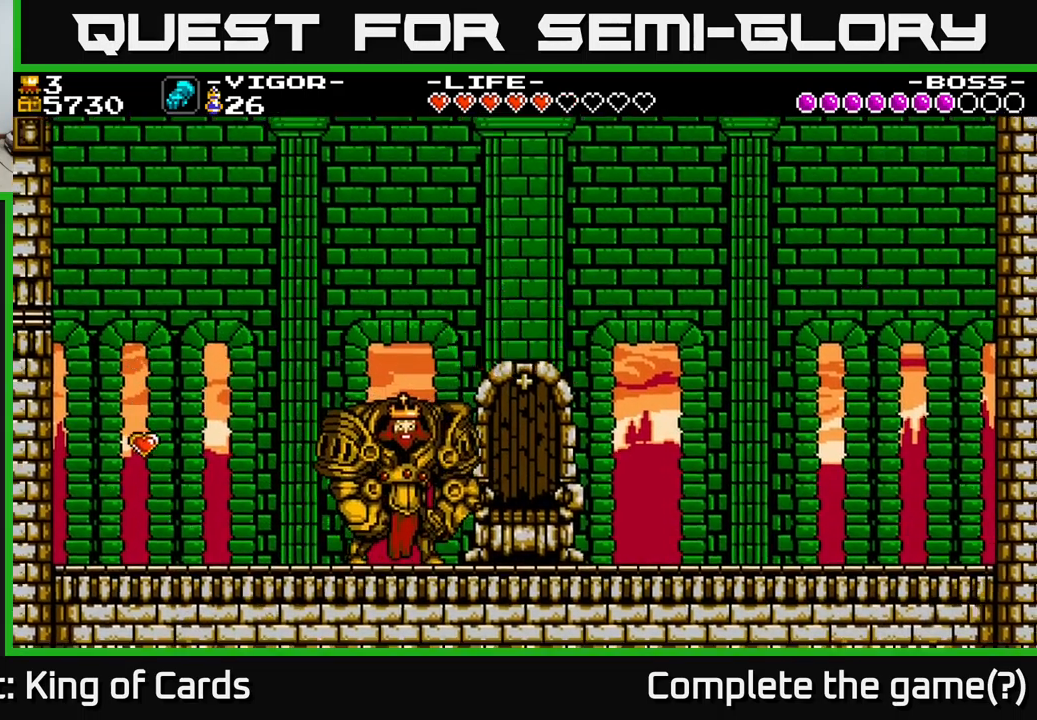
{"buttons": ["A", "X", "DPAD_LEFT"], "right_stick": "center", "events": [[50, "X", "down"], [150, "X", "up"], [450, "A", "down"], [500, "X", "down"]]}
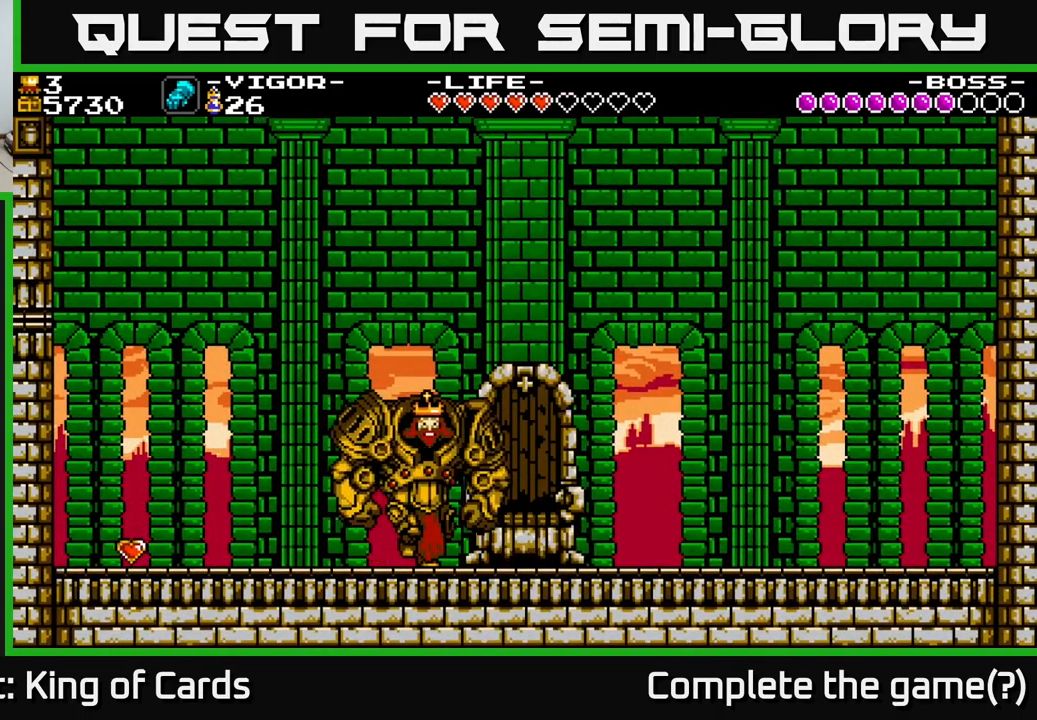
{"buttons": ["DPAD_LEFT"], "right_stick": "center", "events": [[134, "X", "up"], [150, "A", "up"]]}
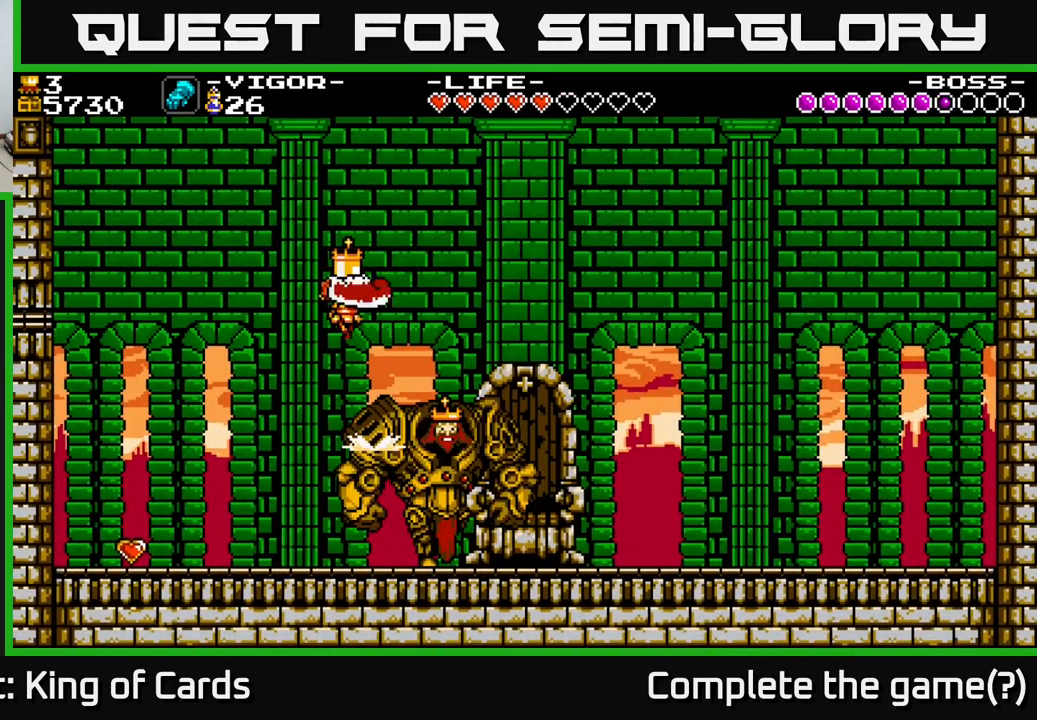
{"buttons": ["DPAD_LEFT"], "right_stick": "center", "events": []}
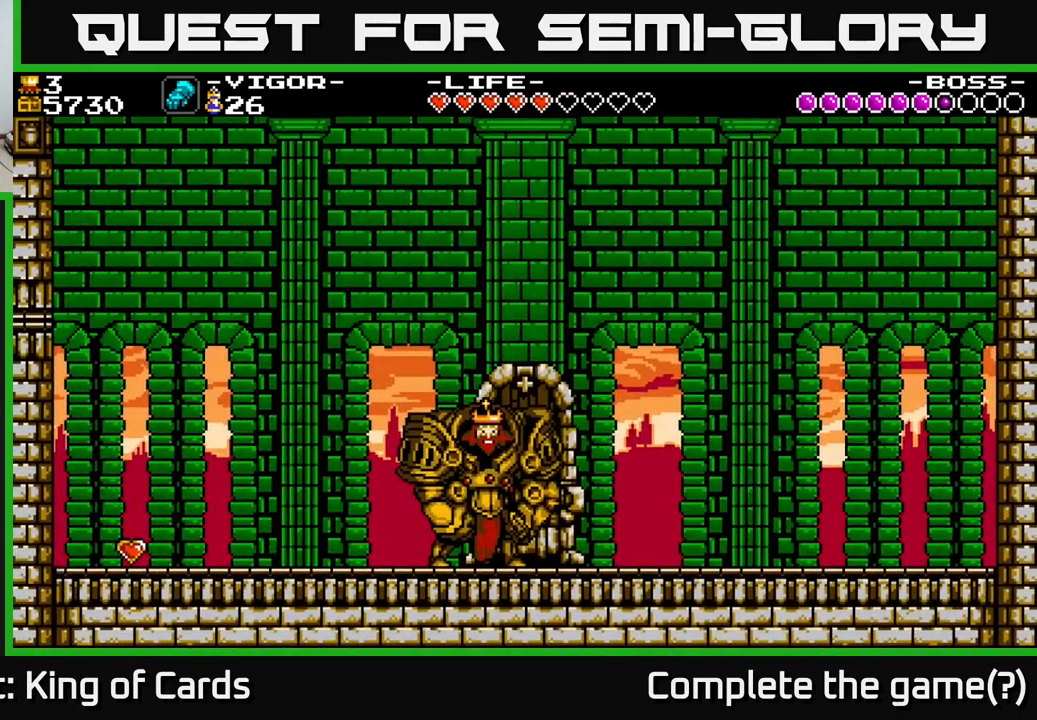
{"buttons": ["DPAD_RIGHT"], "right_stick": "center", "events": [[284, "DPAD_LEFT", "up"], [317, "DPAD_RIGHT", "down"]]}